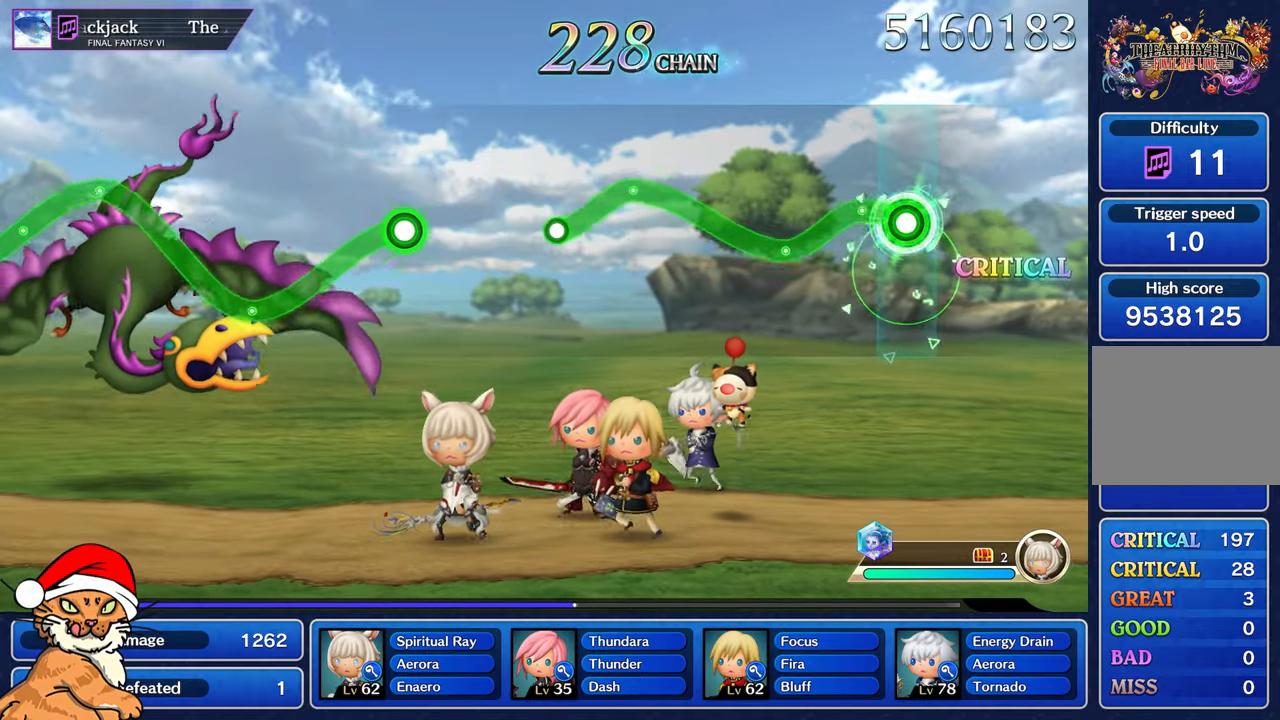
Gameplay with a controller (PlayStation layout); each line is a JSON object with the inputs held at the frame after it (dt_ms = milliseconds from this image to that frame). Not read: L3 R3.
{"dt_ms": 500, "buttons": ["R1"], "left_stick": "up-left", "right_stick": "center"}
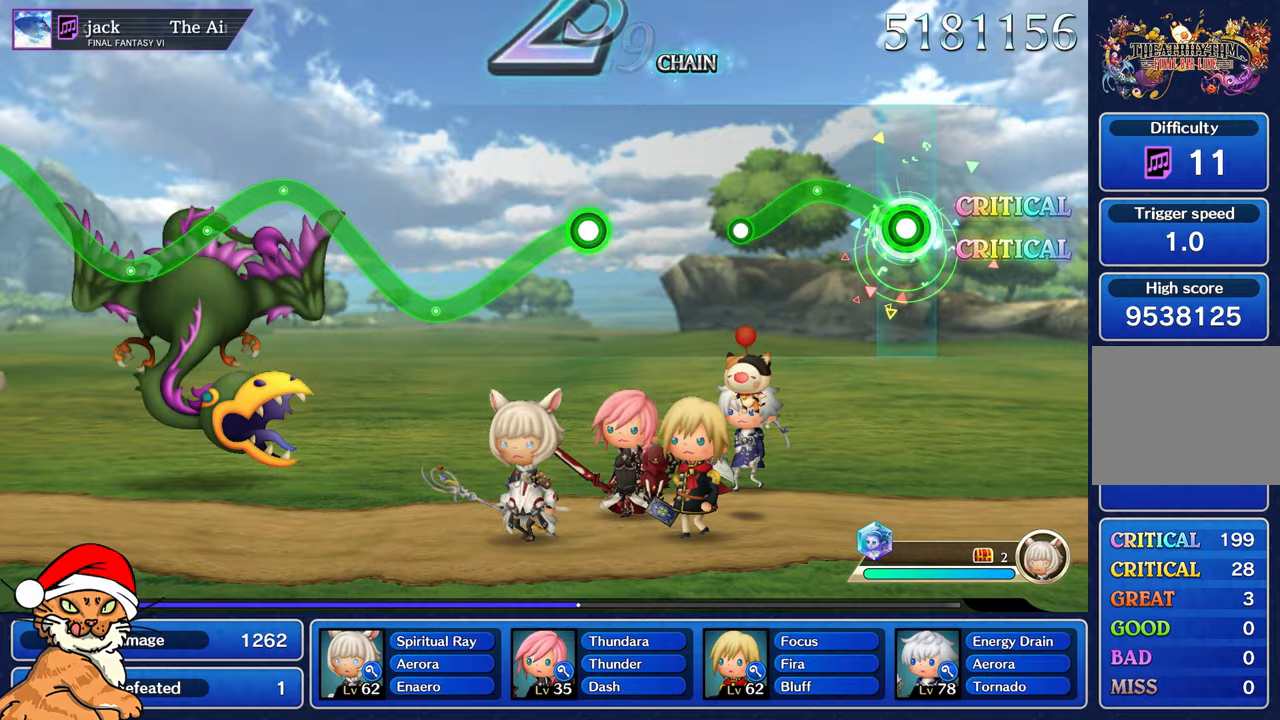
{"dt_ms": 500, "buttons": [], "left_stick": "center", "right_stick": "center"}
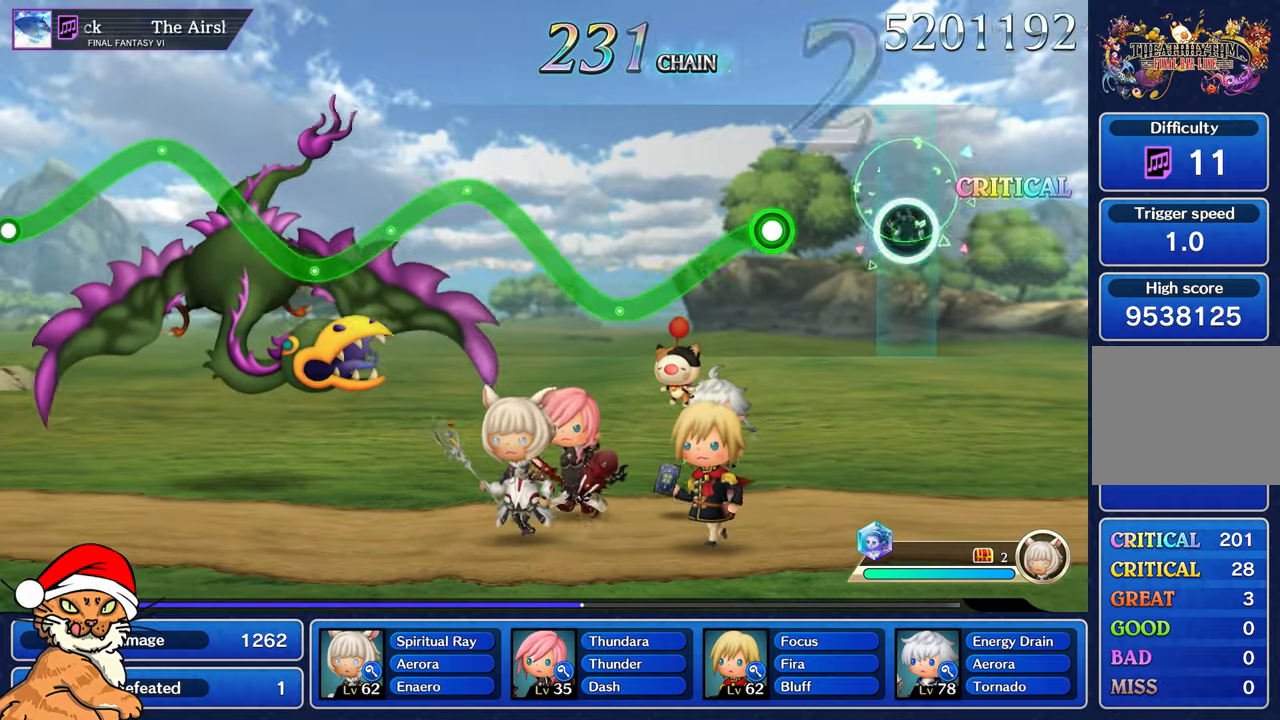
{"dt_ms": 1000, "buttons": ["R1"], "left_stick": "up-left", "right_stick": "center"}
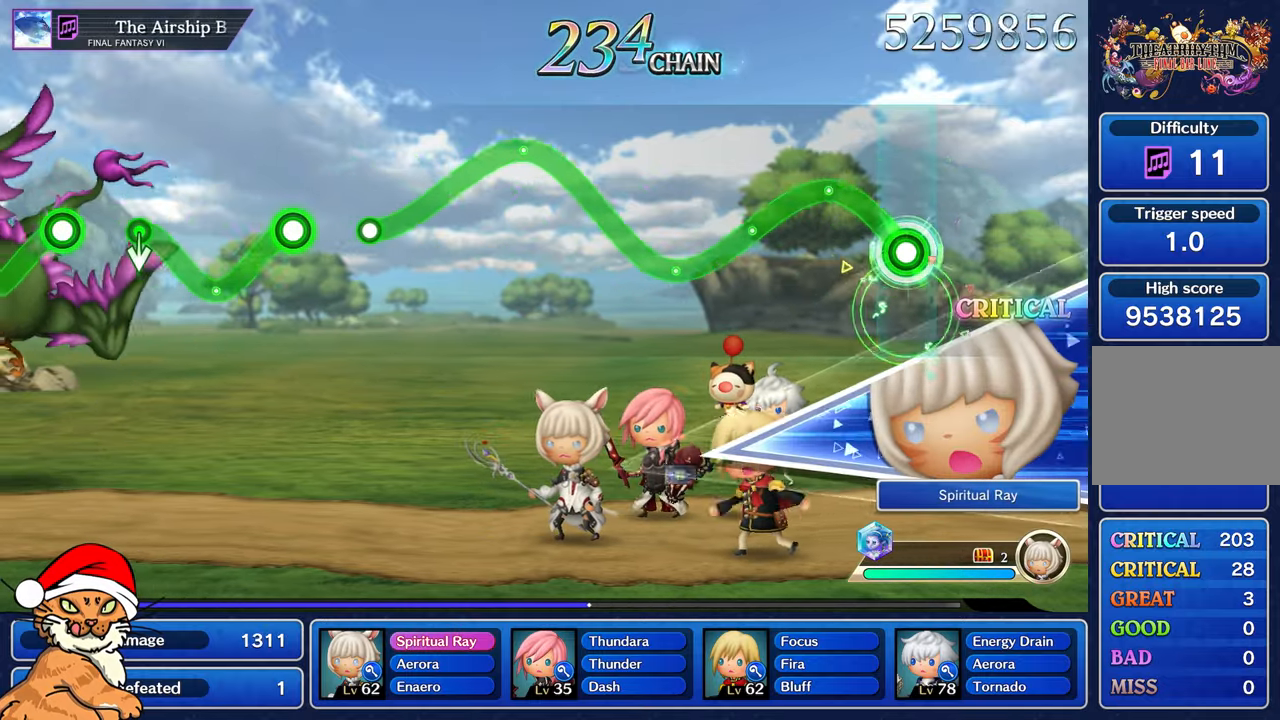
{"dt_ms": 1000, "buttons": ["R1"], "left_stick": "up-left", "right_stick": "center"}